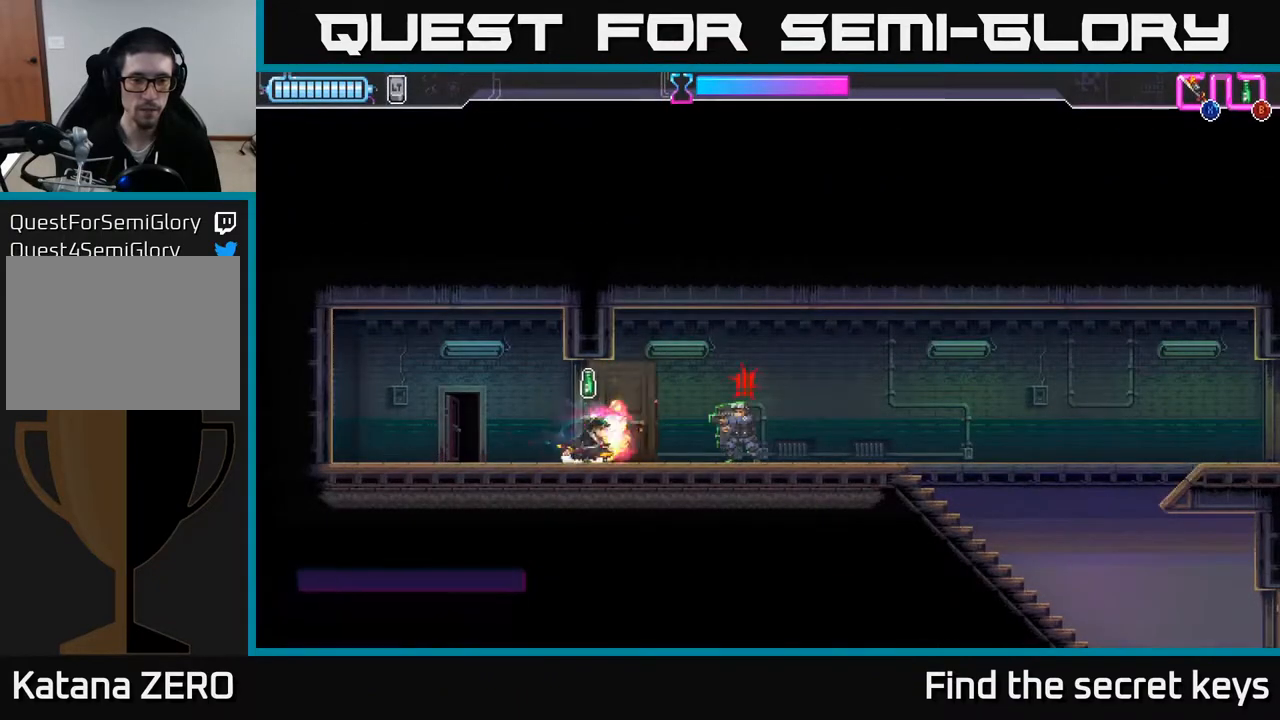
Gameplay with a controller (Xbox layout); each line is a JSON object with the inputs held at the frame after it. "events" lists button and stick changes between this image and that frame as [ms after this image, input, new state], when the widget could be followed in between.
{"buttons": ["X"], "left_stick": "left", "right_stick": "center", "events": [[67, "R2", "down"], [333, "R2", "up"], [417, "left_stick", "left"], [450, "X", "down"]]}
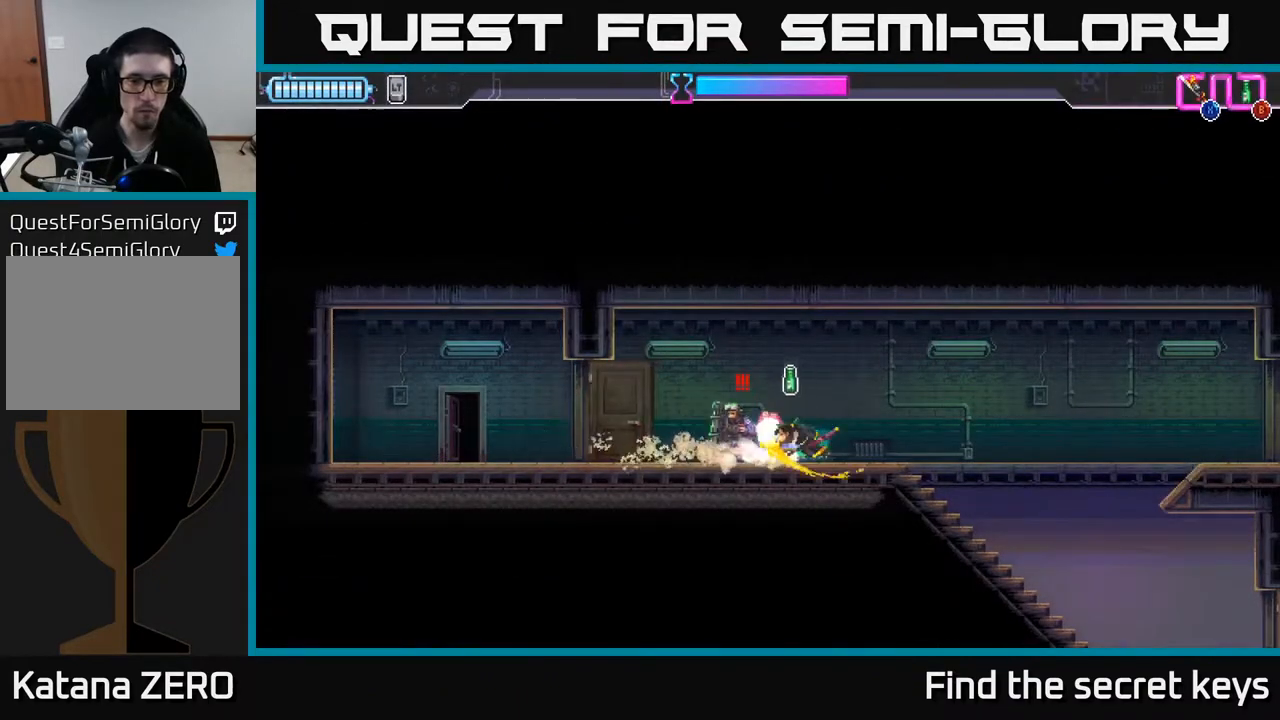
{"buttons": [], "left_stick": "right", "right_stick": "center", "events": [[17, "X", "up"], [83, "left_stick", "center"], [200, "left_stick", "right"]]}
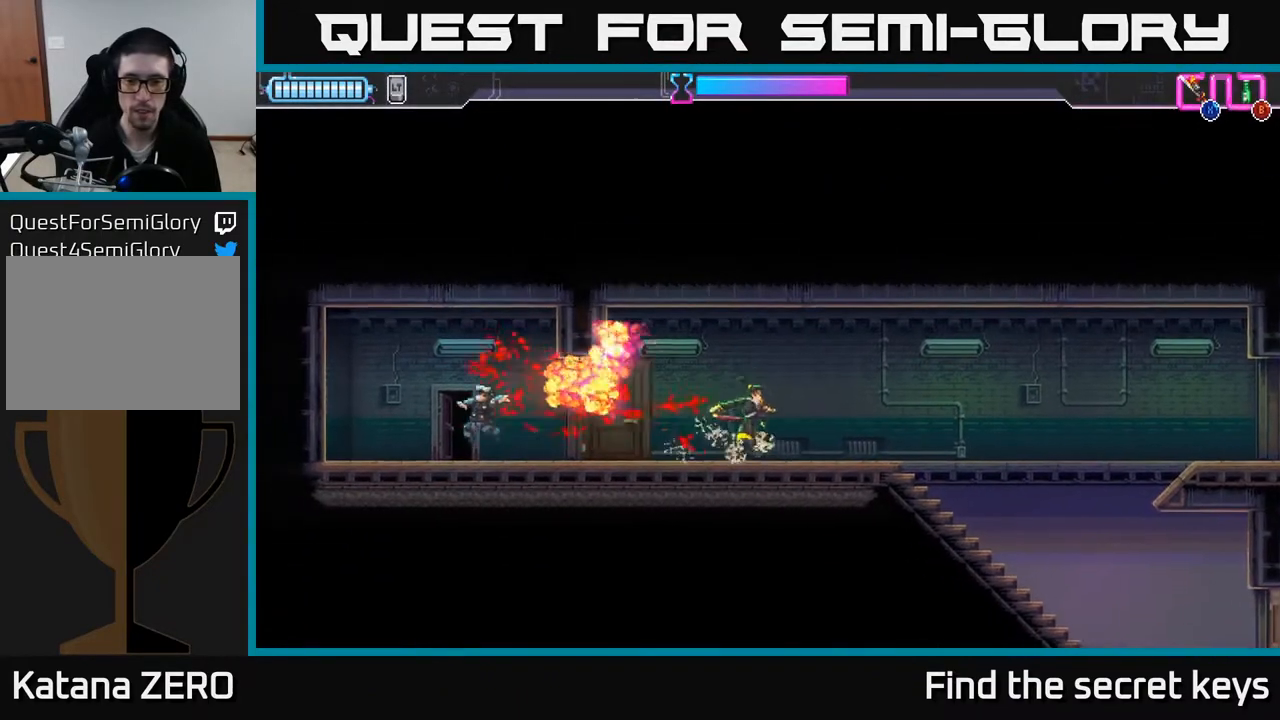
{"buttons": [], "left_stick": "right", "right_stick": "center", "events": []}
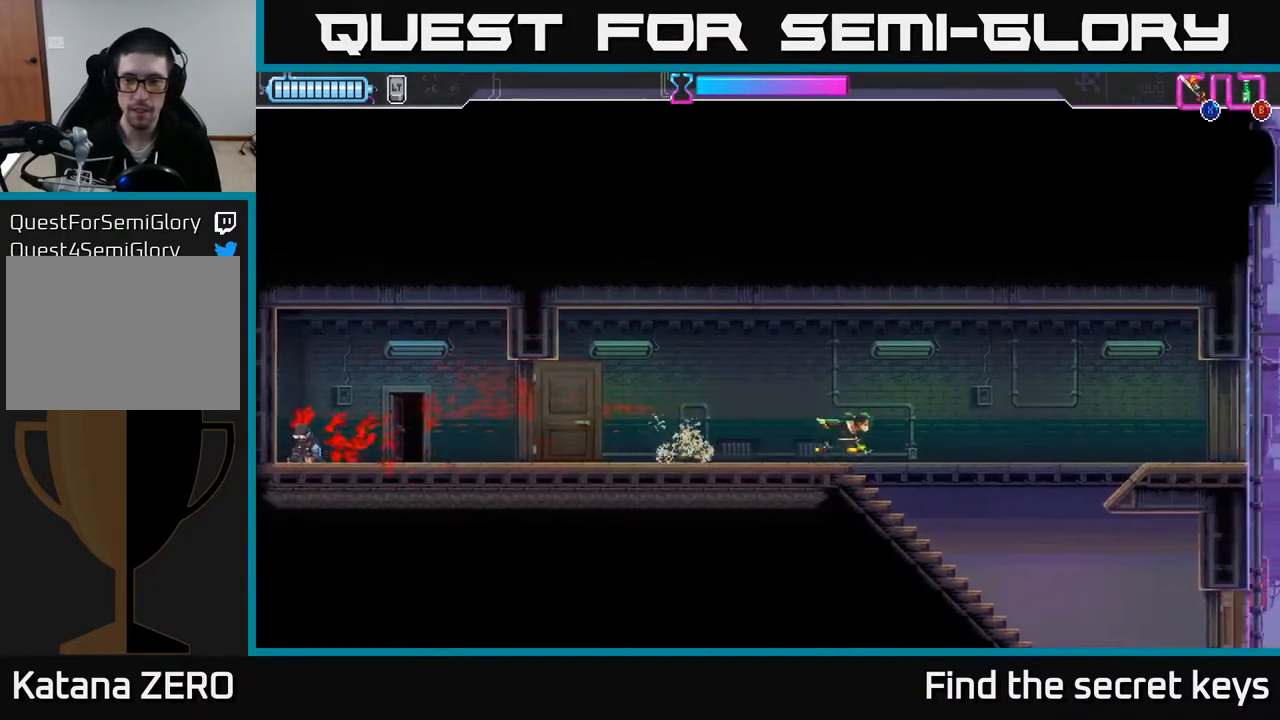
{"buttons": [], "left_stick": "right", "right_stick": "center", "events": []}
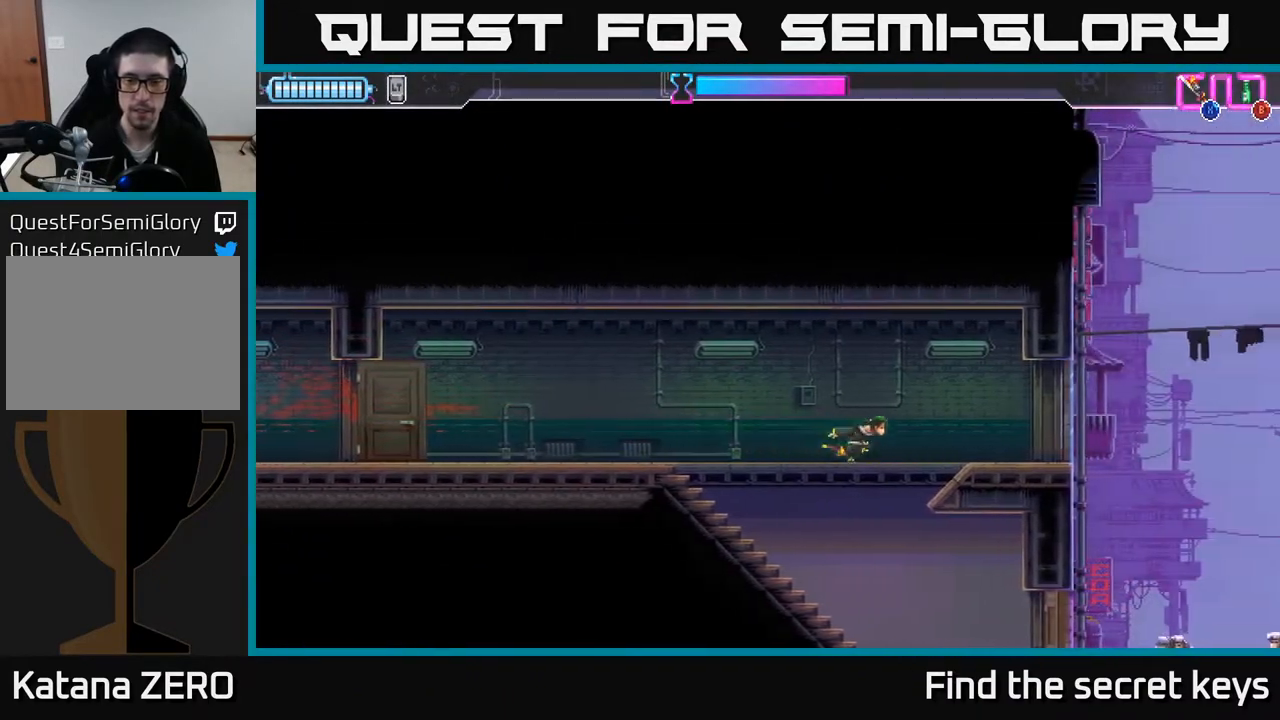
{"buttons": [], "left_stick": "right", "right_stick": "center", "events": [[50, "R2", "down"], [200, "R2", "up"], [233, "X", "down"], [317, "X", "up"]]}
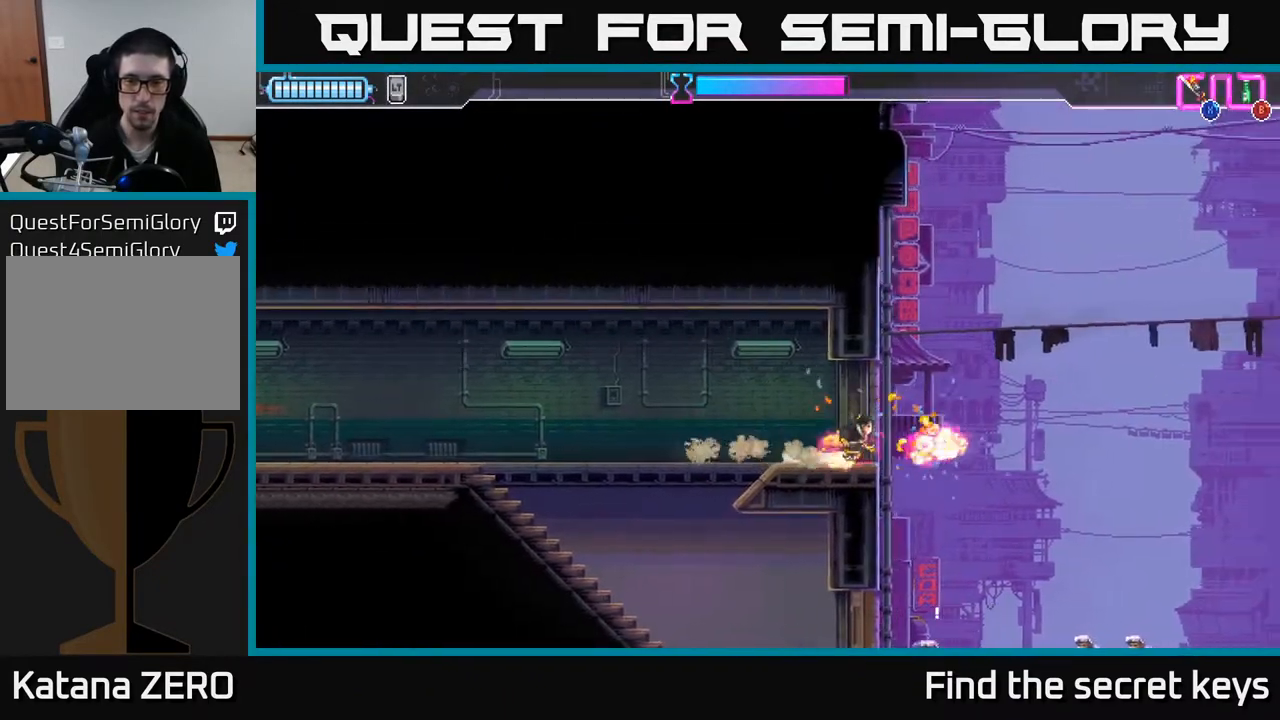
{"buttons": ["X"], "left_stick": "down-right", "right_stick": "center", "events": [[217, "left_stick", "down-right"], [500, "X", "down"]]}
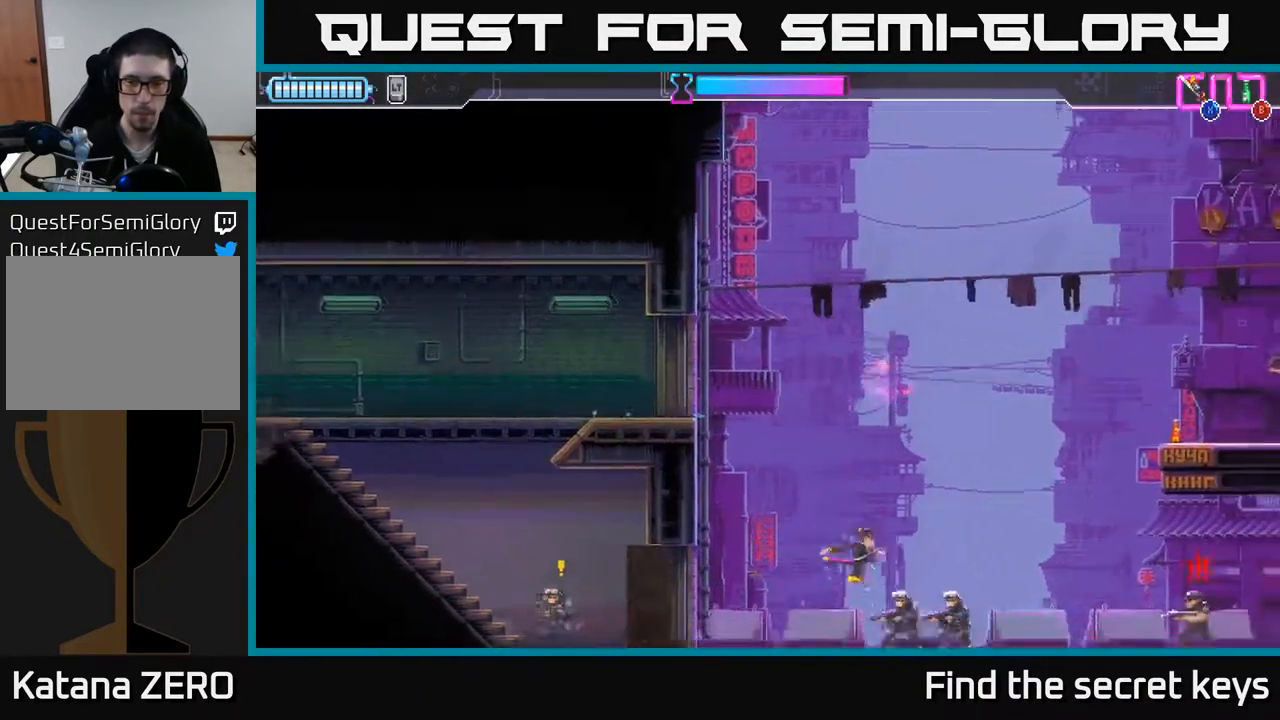
{"buttons": [], "left_stick": "right", "right_stick": "center", "events": [[83, "X", "up"], [200, "left_stick", "right"]]}
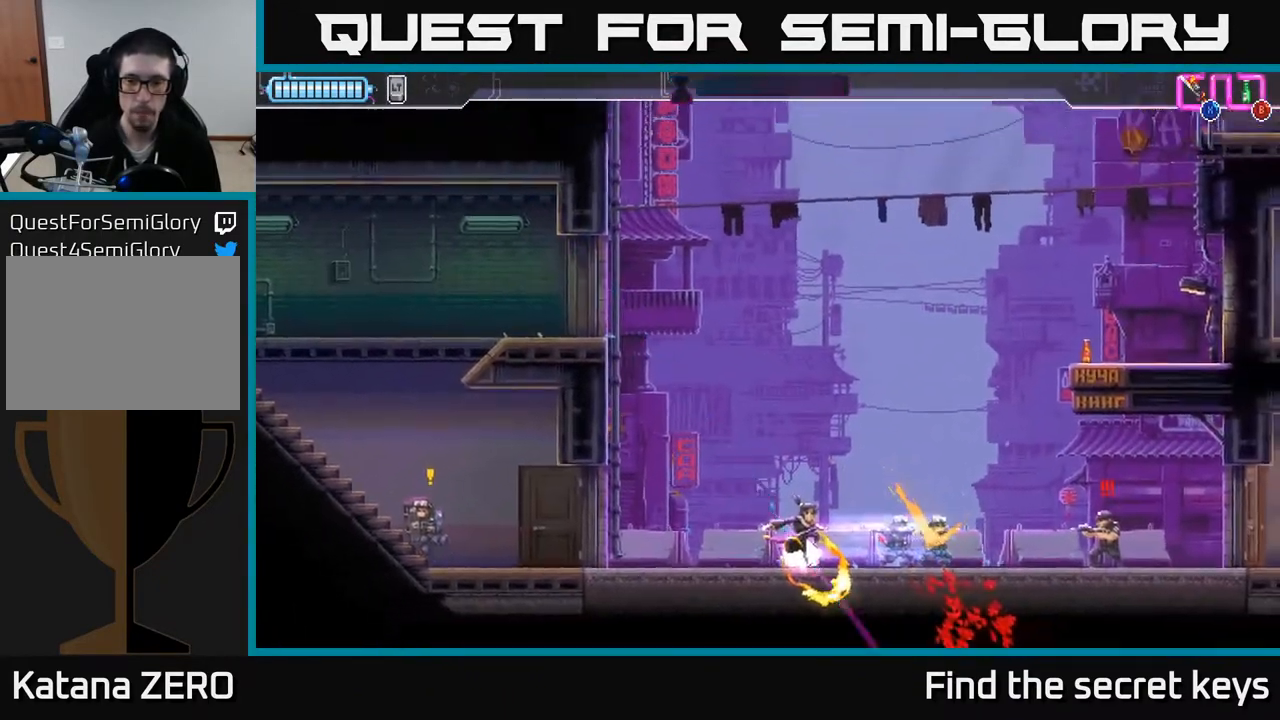
{"buttons": ["R2"], "left_stick": "right", "right_stick": "center", "events": [[283, "R2", "down"]]}
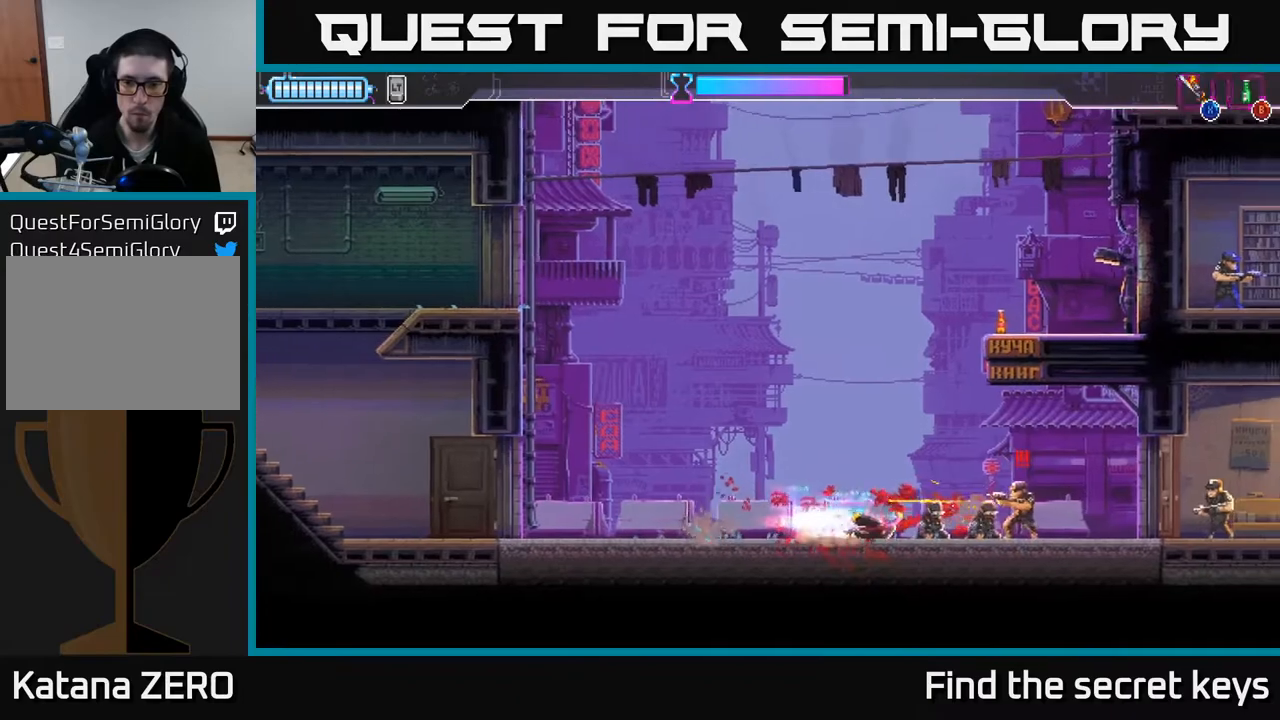
{"buttons": [], "left_stick": "right", "right_stick": "center", "events": [[17, "X", "down"], [83, "R2", "up"], [117, "X", "up"], [217, "left_stick", "center"], [317, "left_stick", "right"]]}
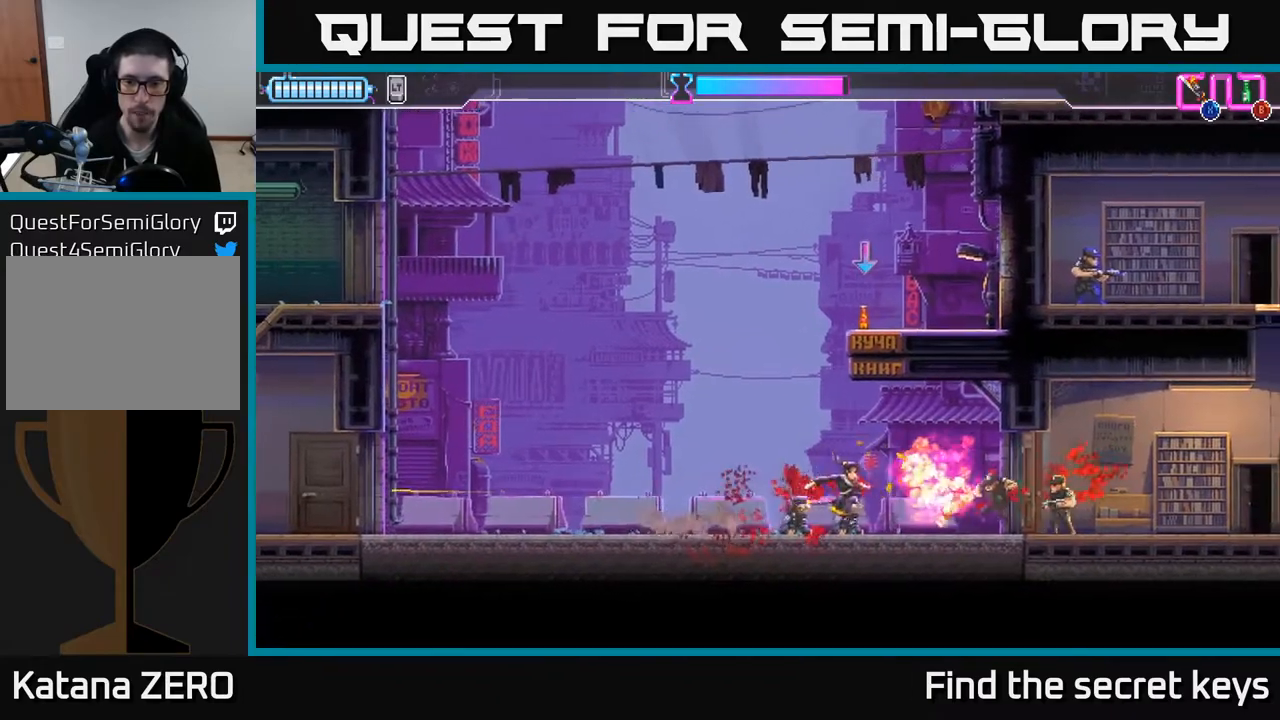
{"buttons": [], "left_stick": "right", "right_stick": "center", "events": [[150, "X", "down"], [250, "X", "up"], [367, "X", "down"], [450, "X", "up"]]}
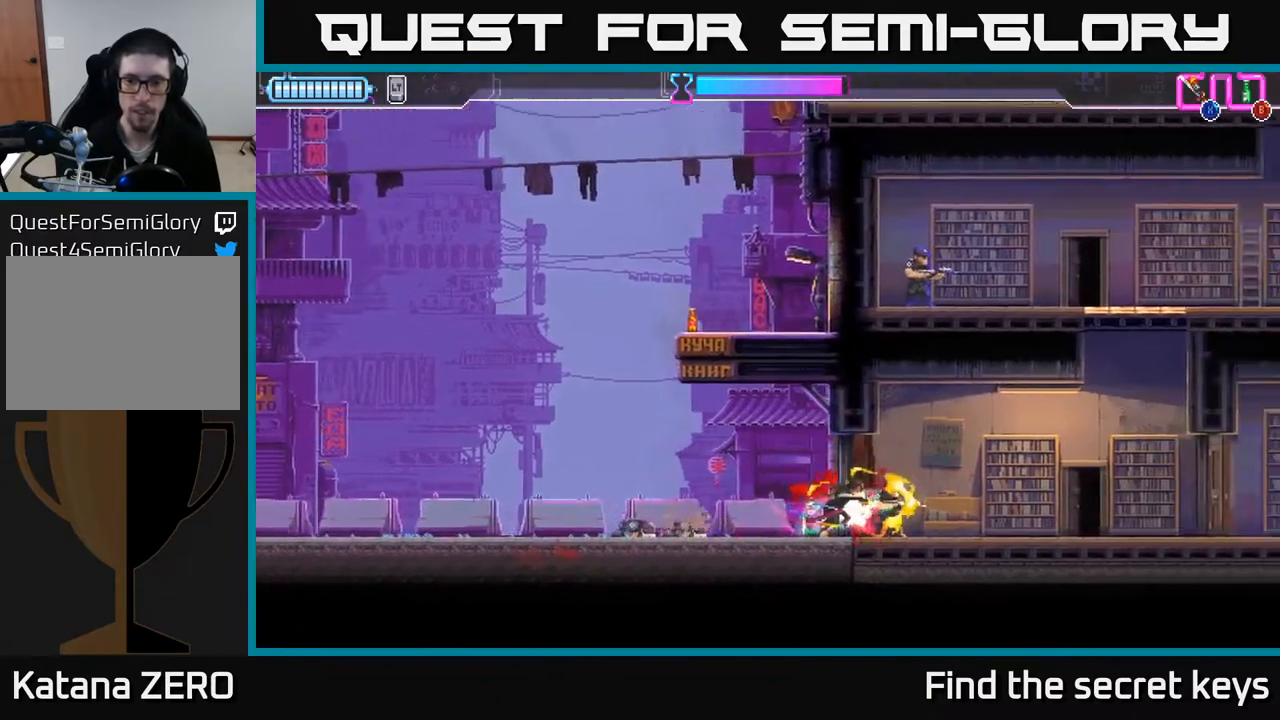
{"buttons": [], "left_stick": "right", "right_stick": "center", "events": []}
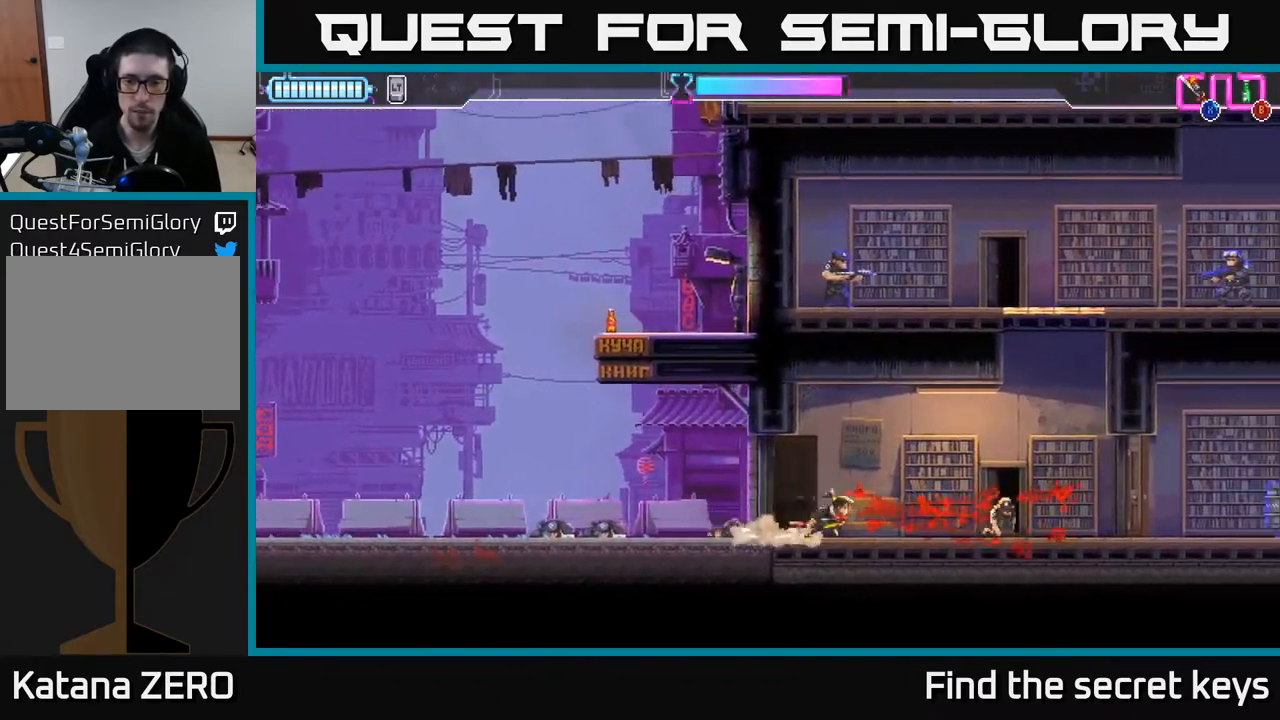
{"buttons": ["A"], "left_stick": "right", "right_stick": "center", "events": [[350, "A", "down"]]}
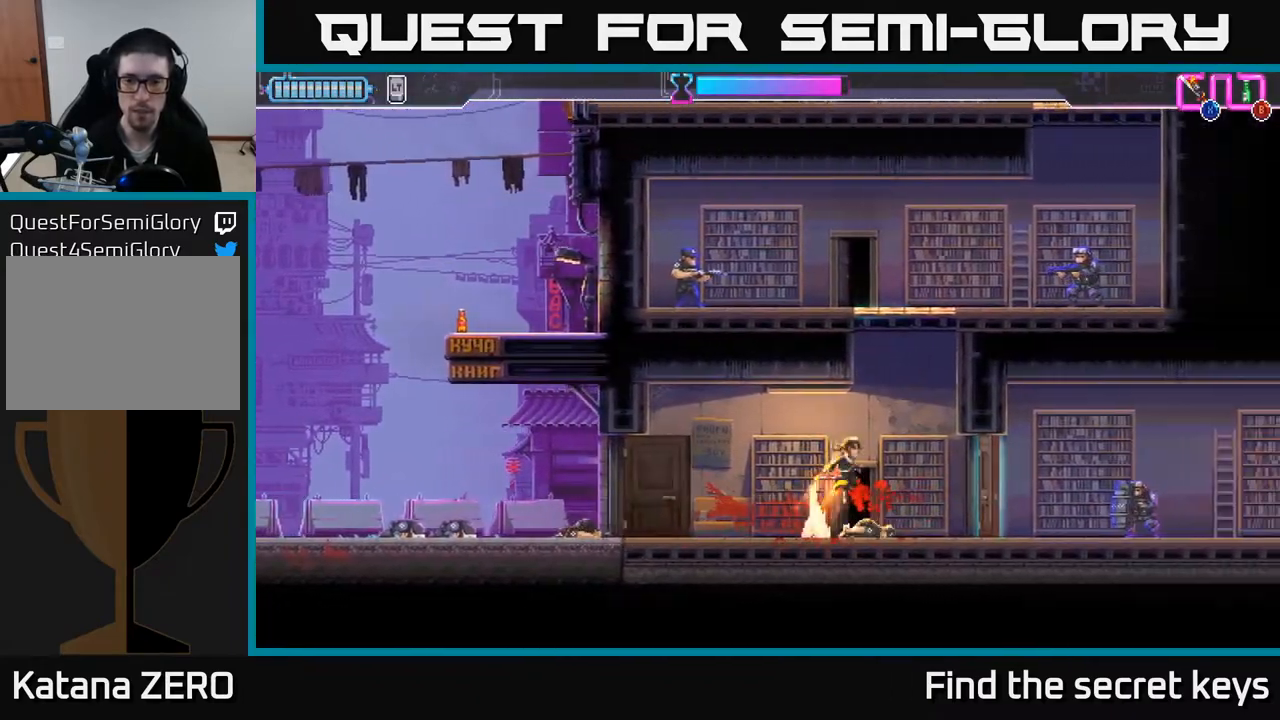
{"buttons": ["A"], "left_stick": "up-left", "right_stick": "center", "events": [[200, "A", "up"], [283, "A", "down"], [317, "left_stick", "up"], [350, "X", "down"], [483, "left_stick", "up-left"], [500, "X", "up"]]}
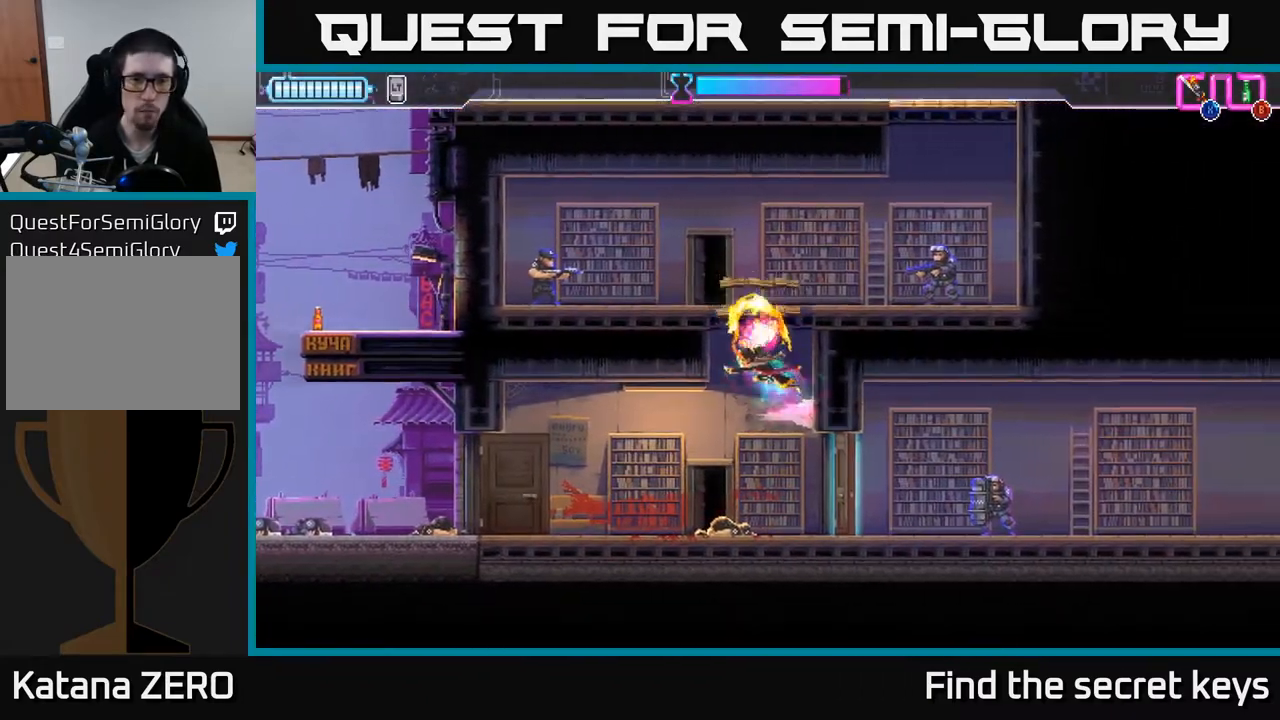
{"buttons": [], "left_stick": "left", "right_stick": "center", "events": [[67, "A", "up"], [250, "left_stick", "left"], [283, "A", "down"], [317, "X", "down"], [333, "A", "up"], [417, "X", "up"]]}
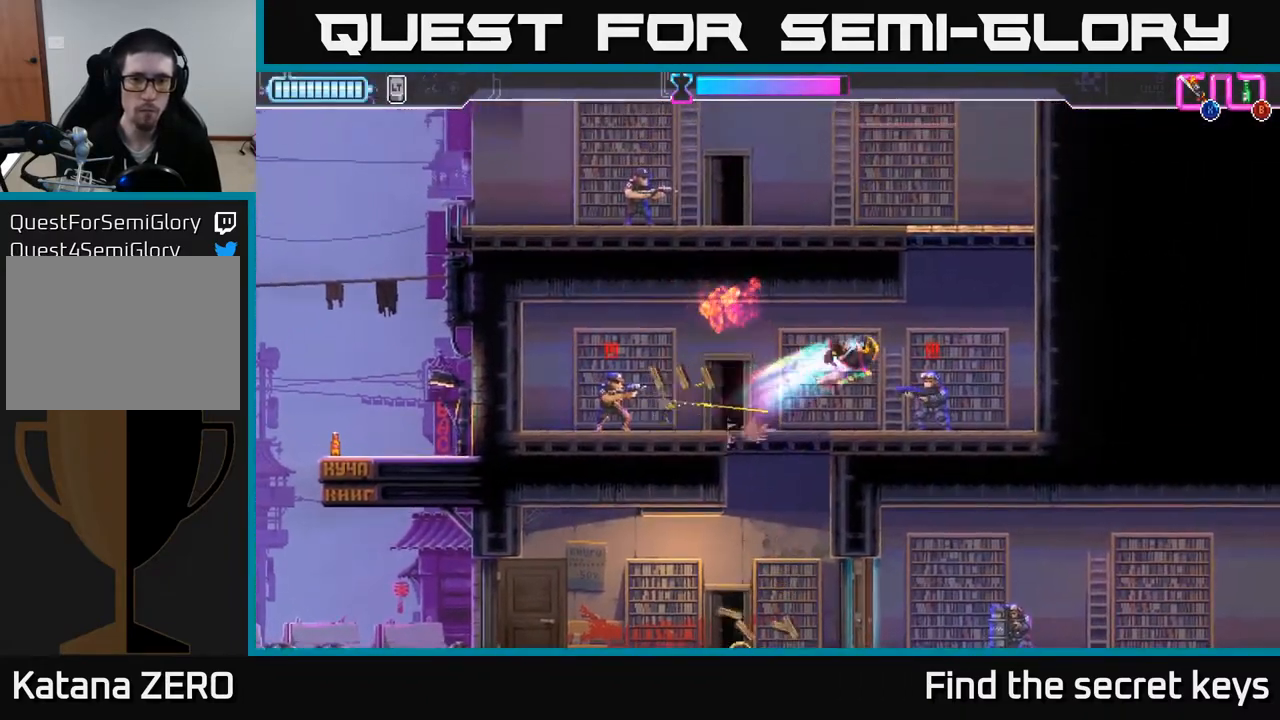
{"buttons": [], "left_stick": "down", "right_stick": "center", "events": [[67, "left_stick", "right"], [167, "R2", "down"], [233, "X", "down"], [333, "R2", "up"], [333, "X", "up"], [333, "left_stick", "down"], [417, "X", "down"], [467, "X", "up"]]}
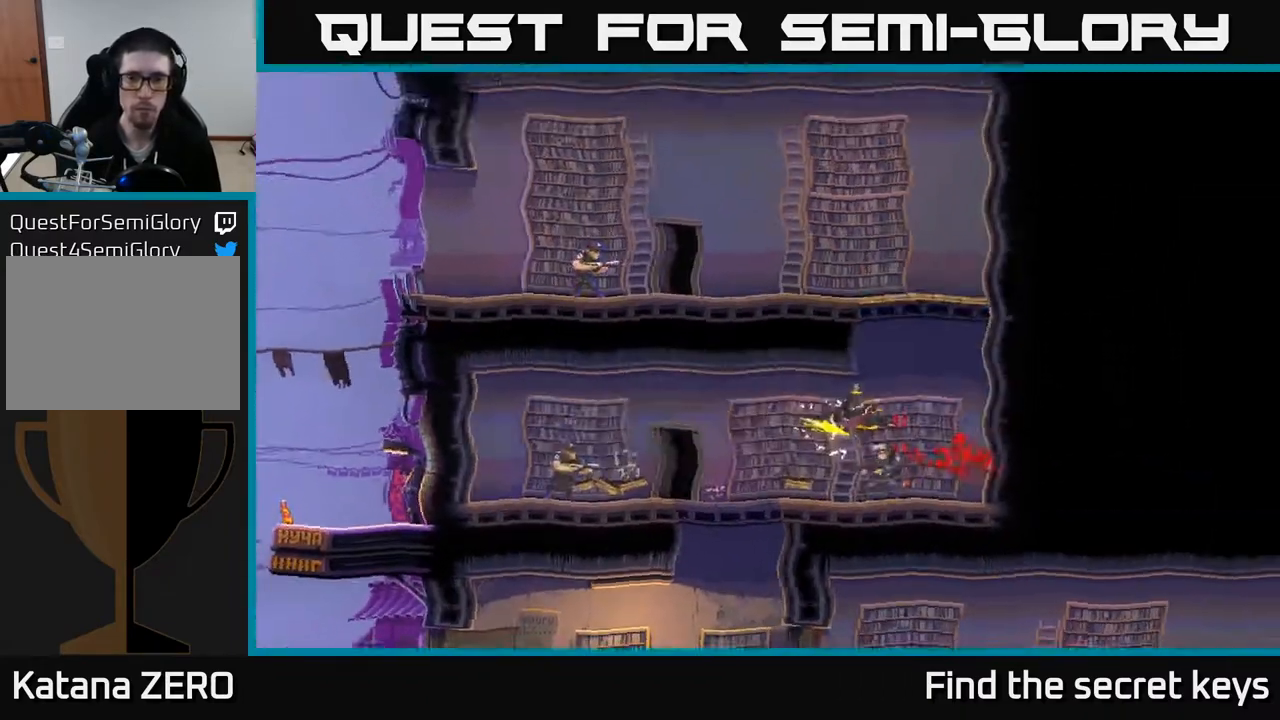
{"buttons": ["A"], "left_stick": "right", "right_stick": "center", "events": [[67, "X", "down"], [117, "A", "down"], [150, "X", "up"], [150, "left_stick", "center"], [233, "A", "up"], [450, "left_stick", "right"], [483, "A", "down"]]}
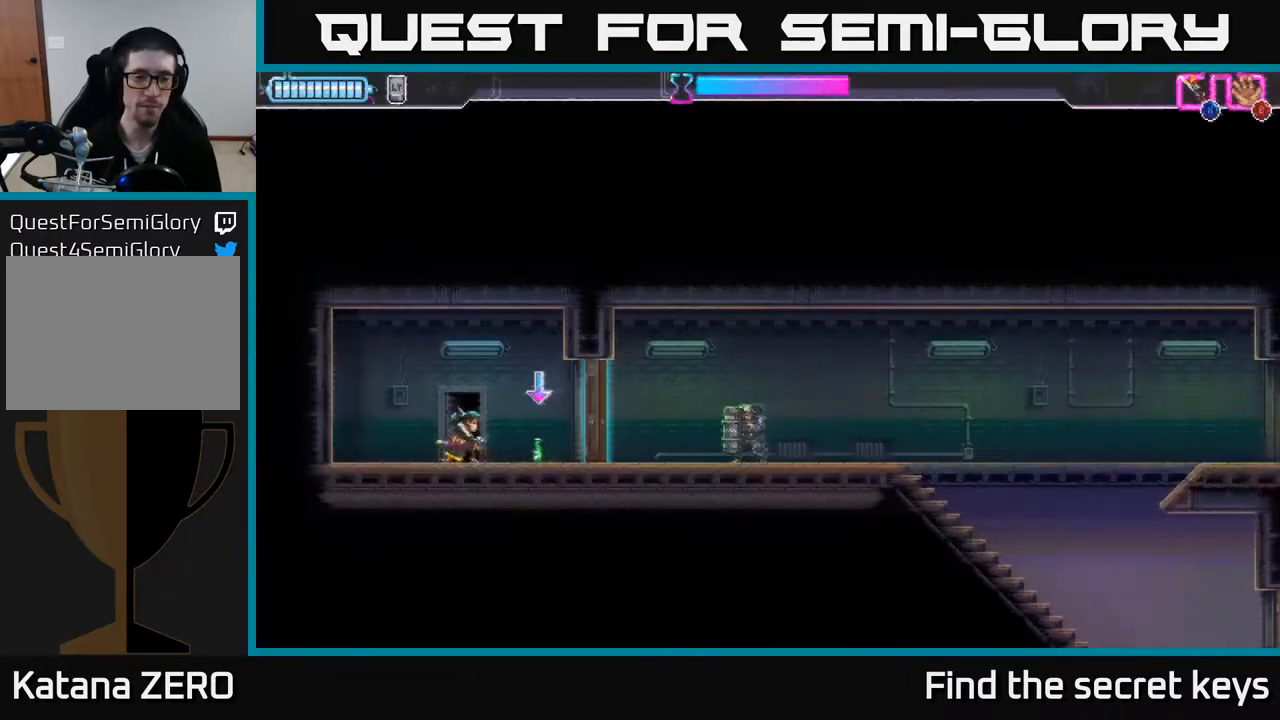
{"buttons": ["B"], "left_stick": "right", "right_stick": "center", "events": [[83, "A", "up"], [233, "X", "down"], [333, "X", "up"], [450, "B", "down"]]}
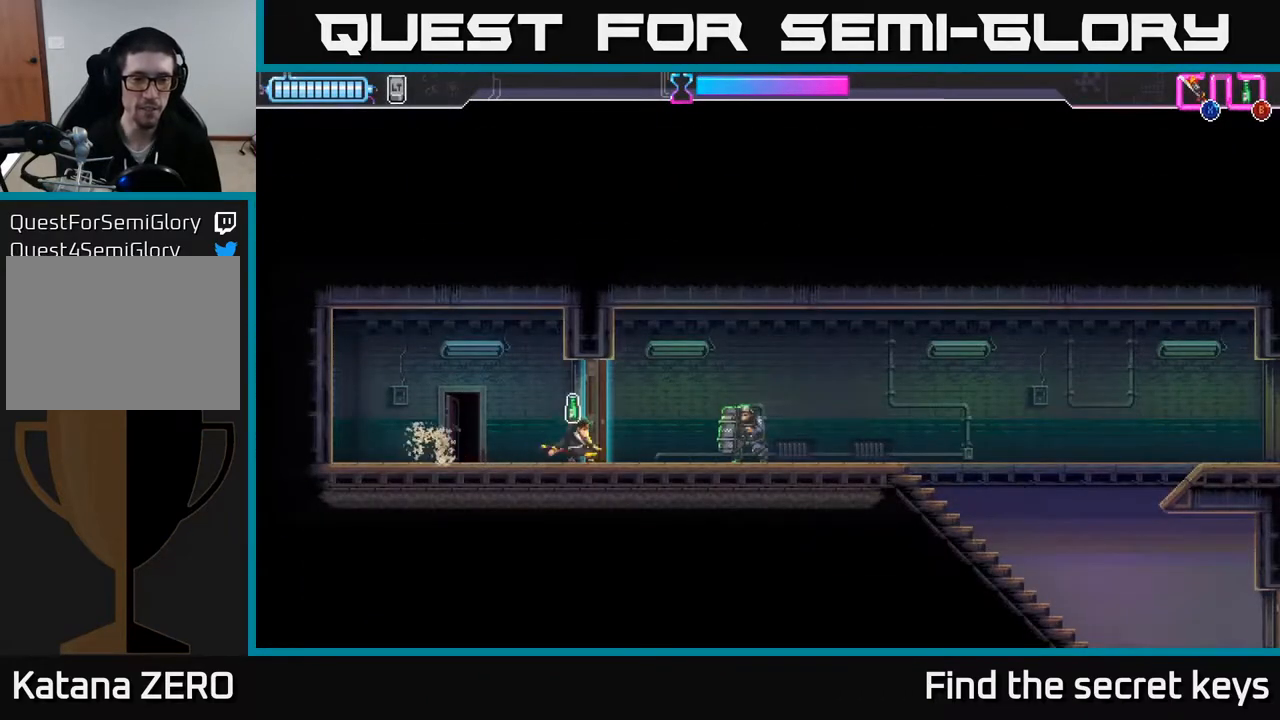
{"buttons": [], "left_stick": "right", "right_stick": "center", "events": [[33, "B", "up"], [183, "X", "down"], [283, "X", "up"]]}
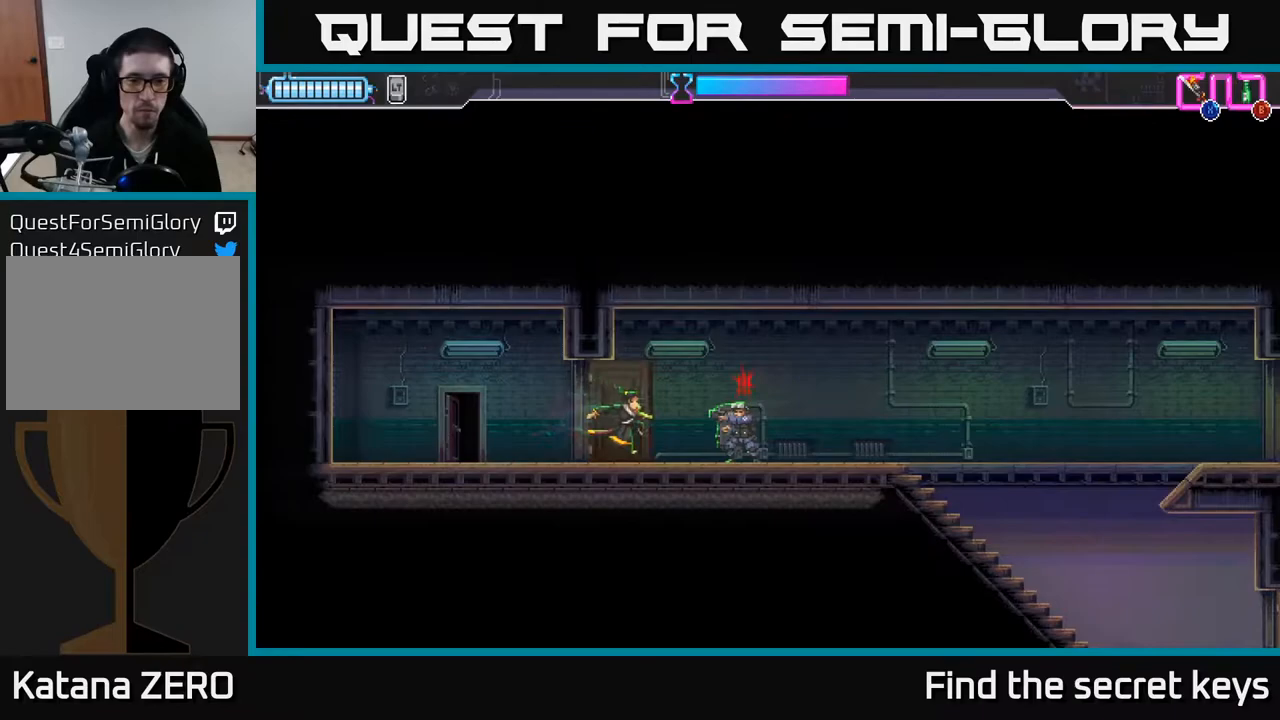
{"buttons": [], "left_stick": "center", "right_stick": "center", "events": [[17, "R2", "down"], [167, "R2", "up"], [283, "left_stick", "up-left"], [317, "X", "down"], [383, "X", "up"], [400, "left_stick", "center"]]}
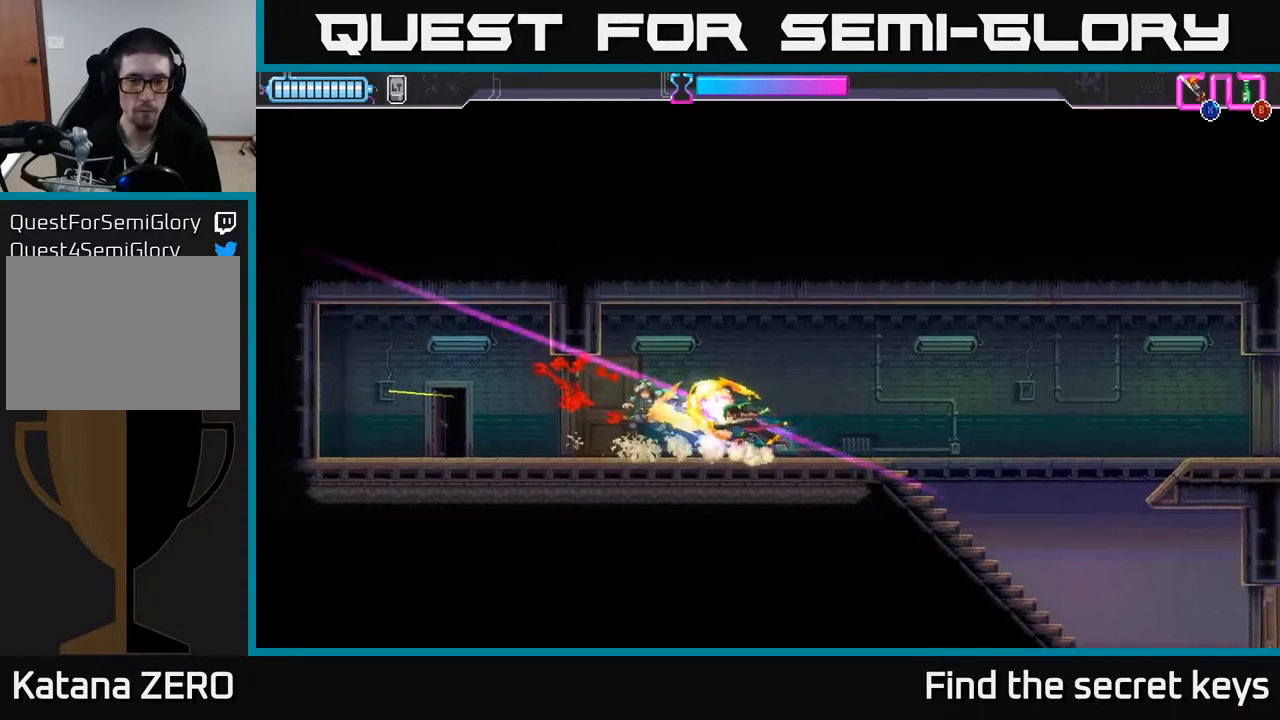
{"buttons": [], "left_stick": "right", "right_stick": "center", "events": [[17, "left_stick", "right"], [300, "R2", "down"], [467, "R2", "up"]]}
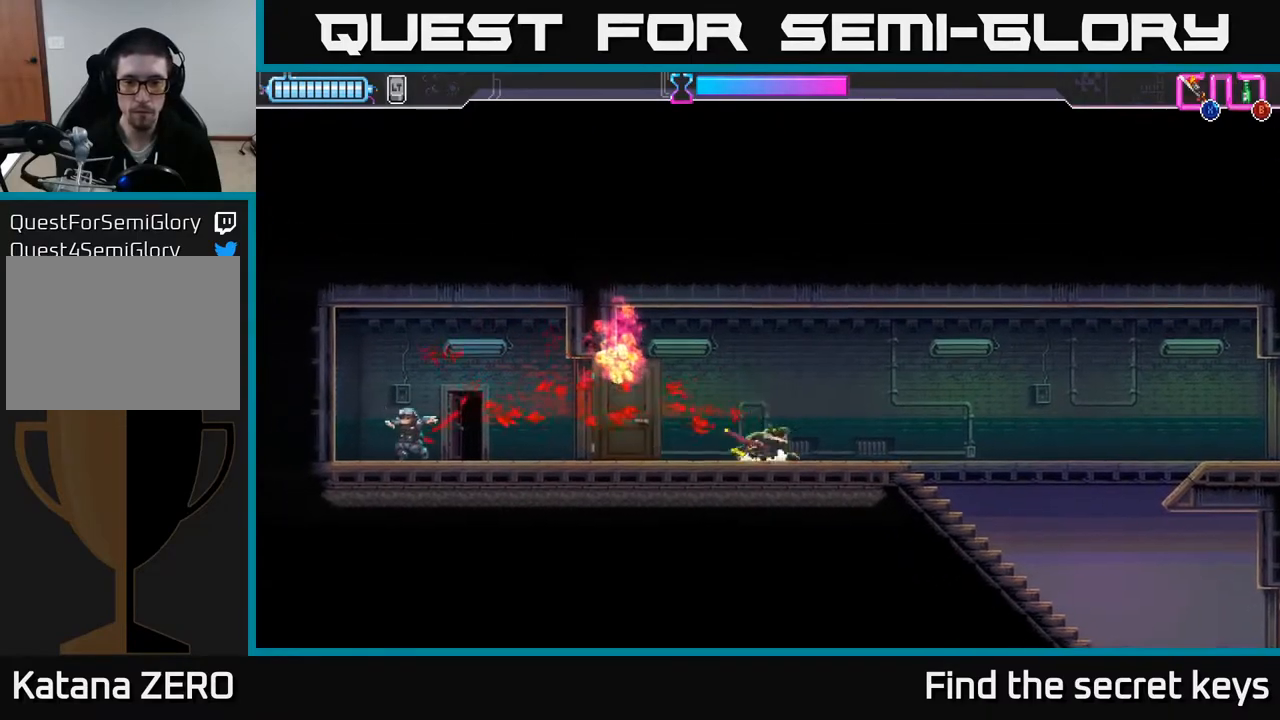
{"buttons": [], "left_stick": "right", "right_stick": "center", "events": [[67, "R2", "down"], [200, "R2", "up"]]}
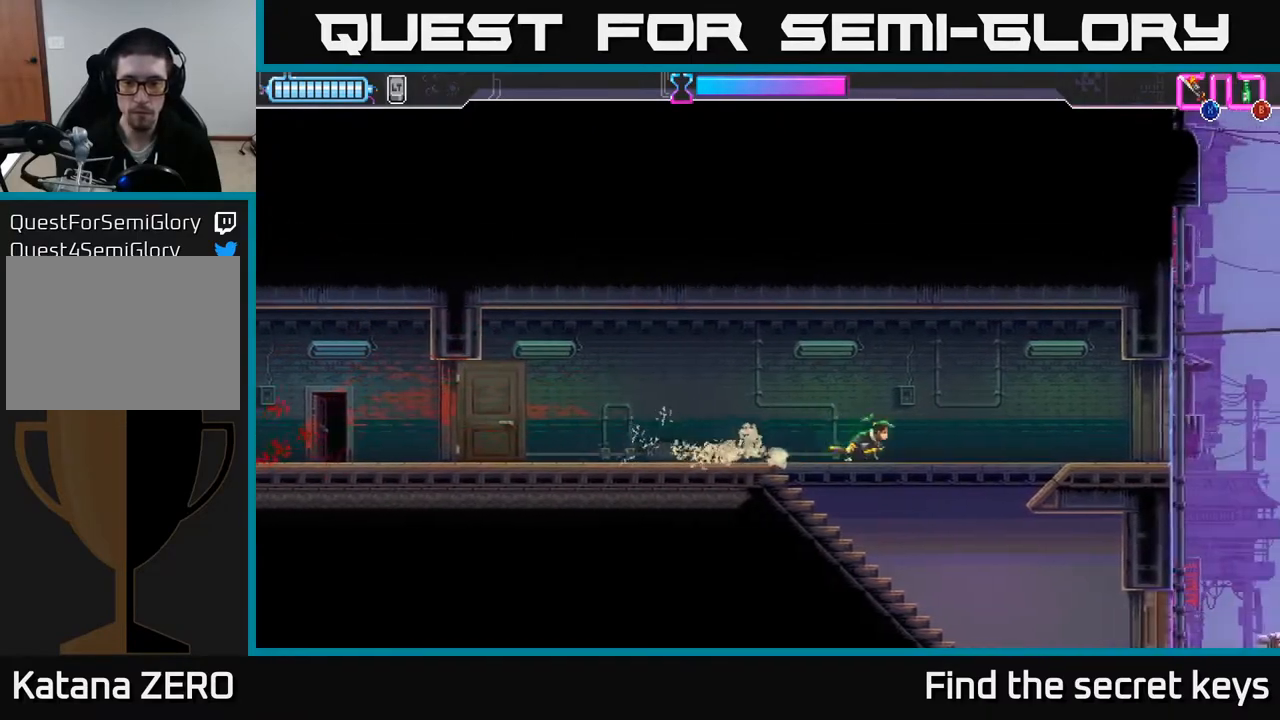
{"buttons": [], "left_stick": "right", "right_stick": "center", "events": []}
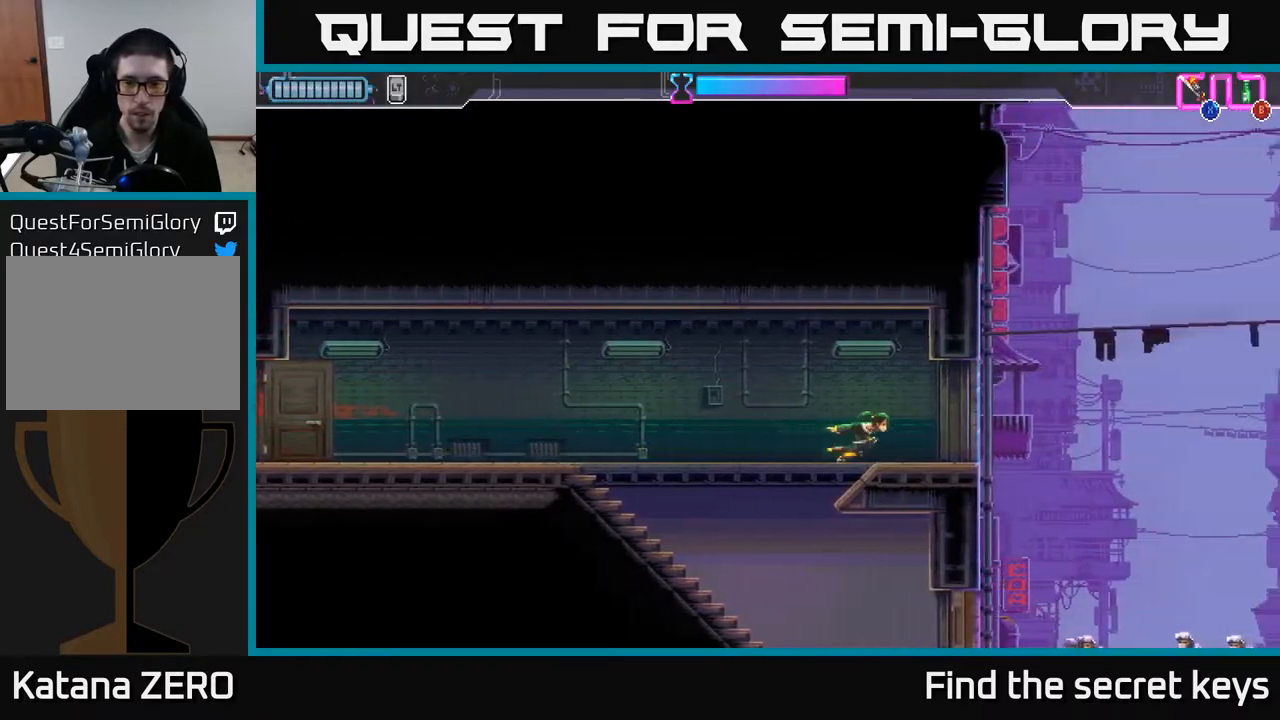
{"buttons": [], "left_stick": "right", "right_stick": "center", "events": [[33, "X", "down"], [150, "X", "up"], [233, "A", "down"], [350, "A", "up"]]}
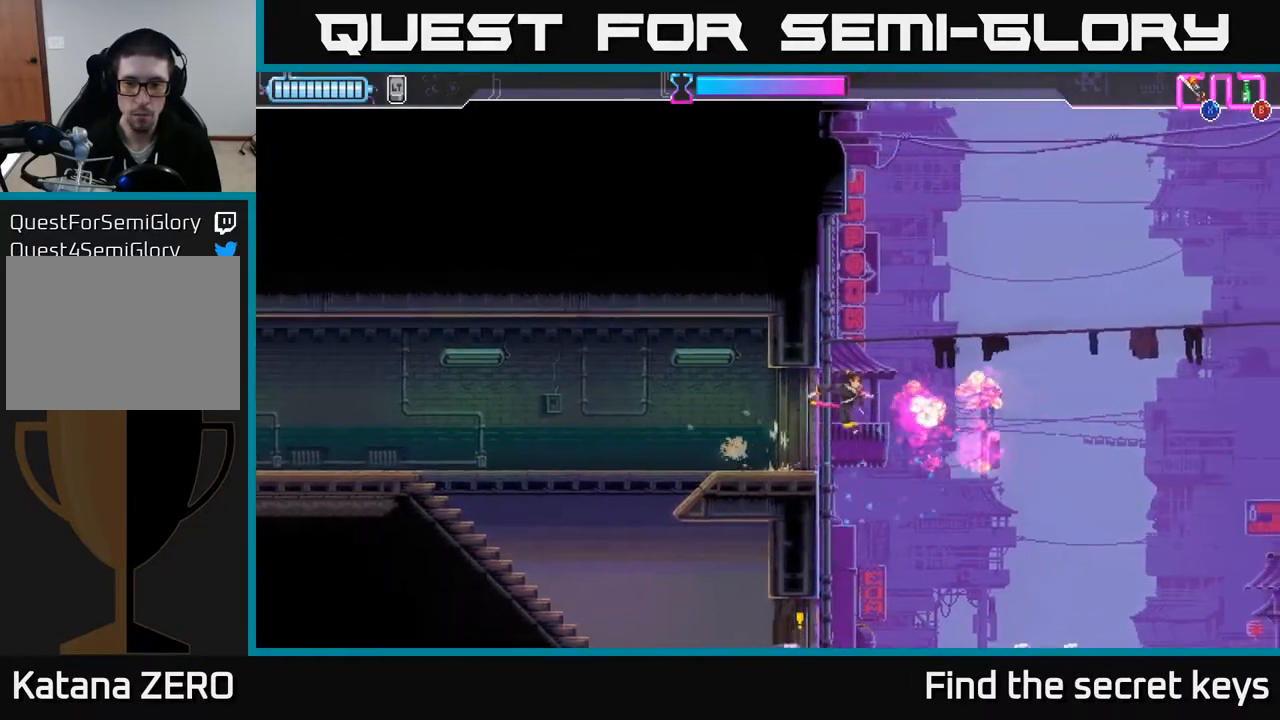
{"buttons": ["X"], "left_stick": "down-right", "right_stick": "center", "events": [[200, "left_stick", "down-right"], [383, "X", "down"]]}
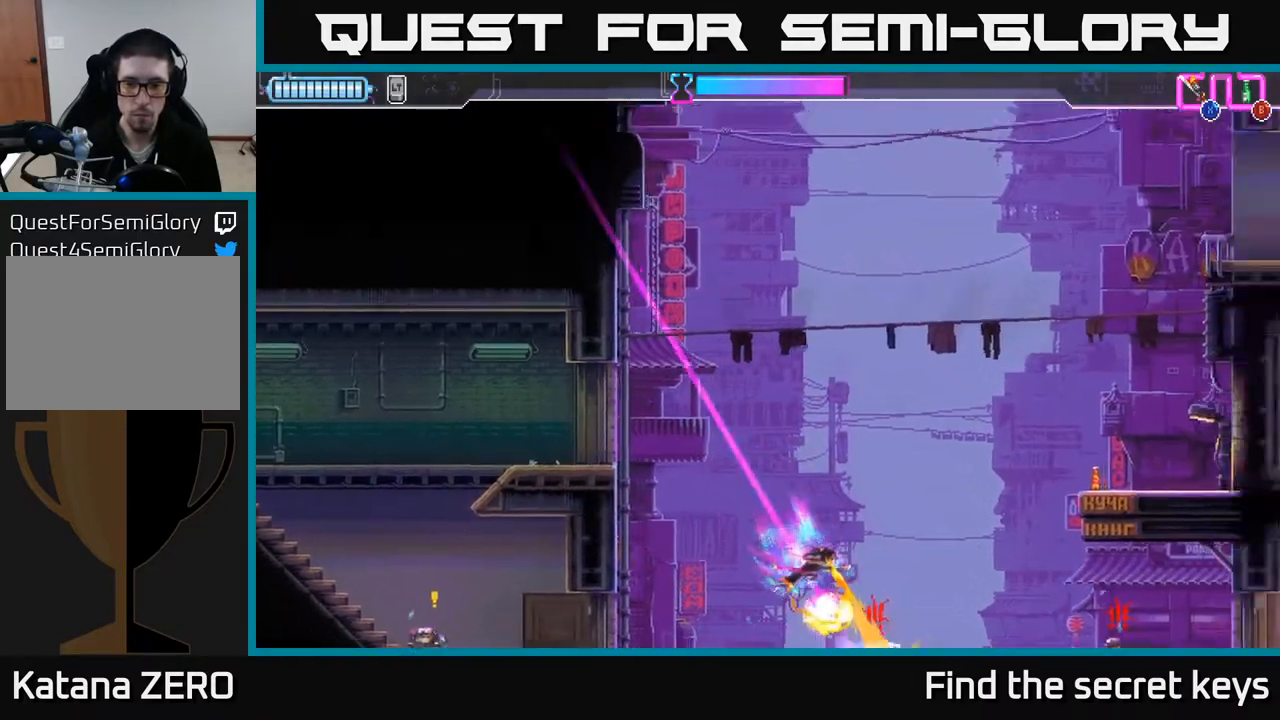
{"buttons": [], "left_stick": "right", "right_stick": "center", "events": [[17, "X", "up"], [200, "X", "down"], [317, "X", "up"], [333, "left_stick", "right"]]}
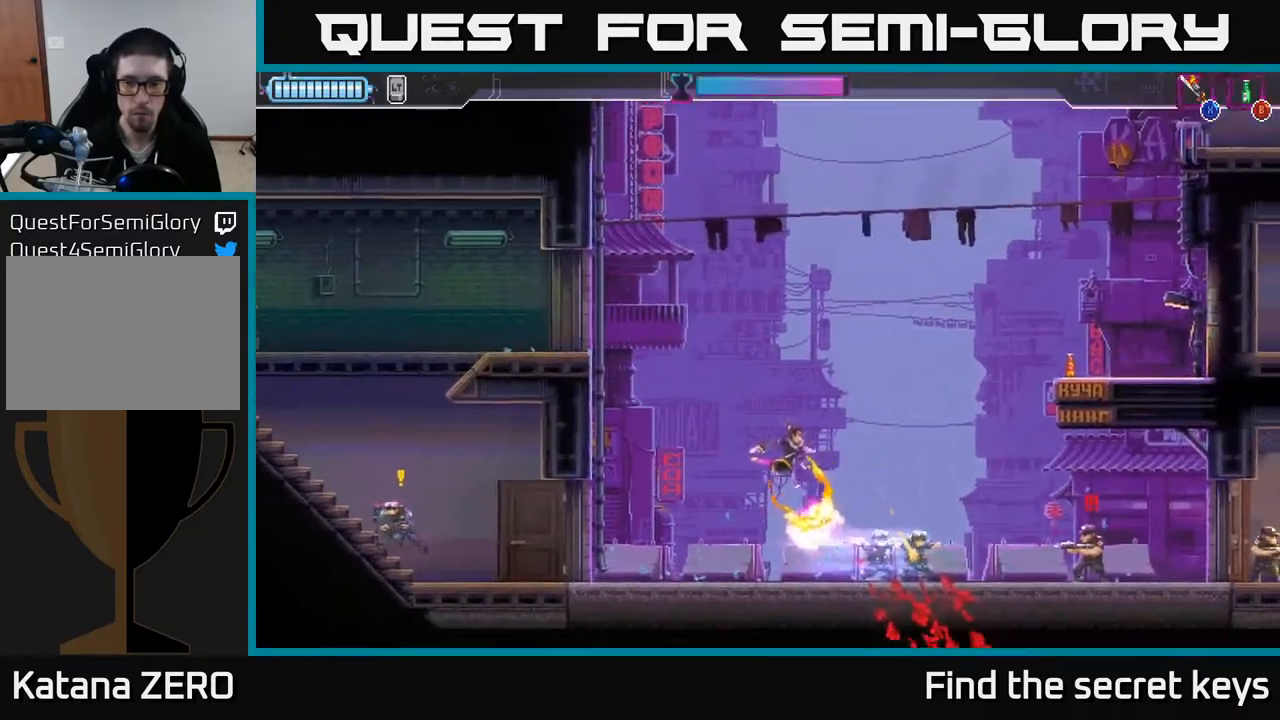
{"buttons": [], "left_stick": "right", "right_stick": "center", "events": [[200, "R2", "down"], [383, "X", "down"], [433, "R2", "up"], [483, "X", "up"]]}
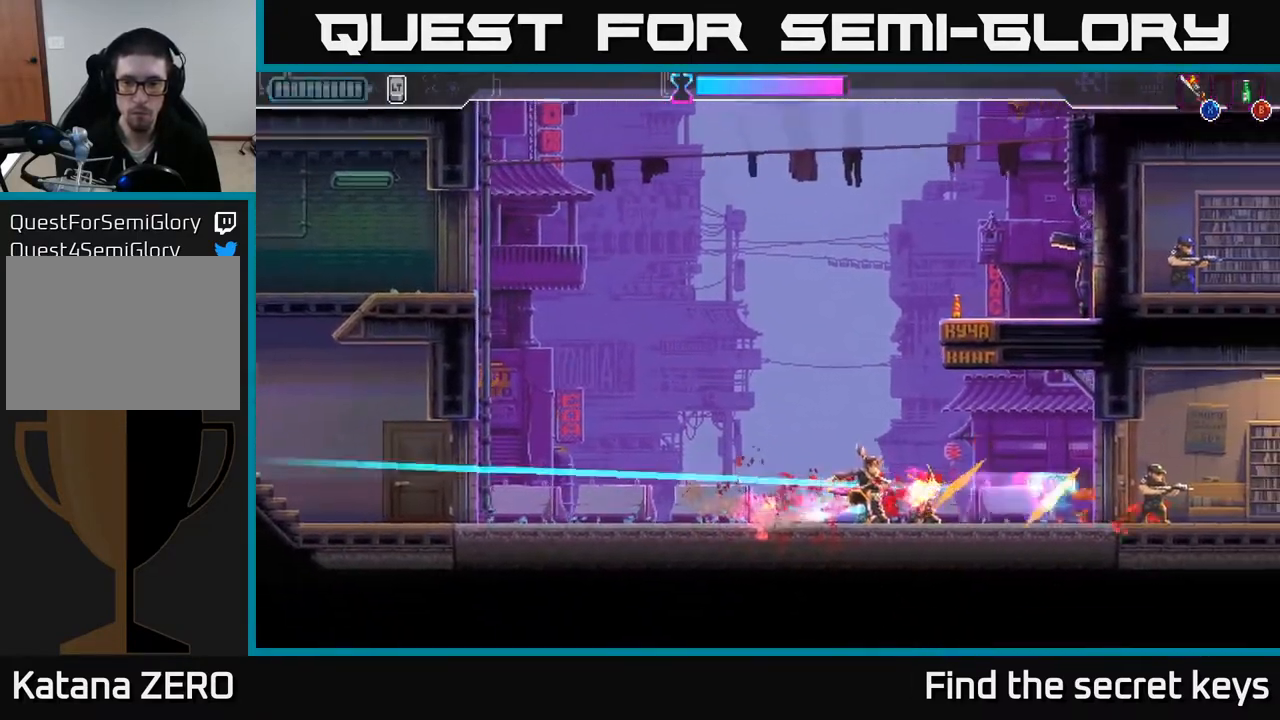
{"buttons": [], "left_stick": "right", "right_stick": "center", "events": []}
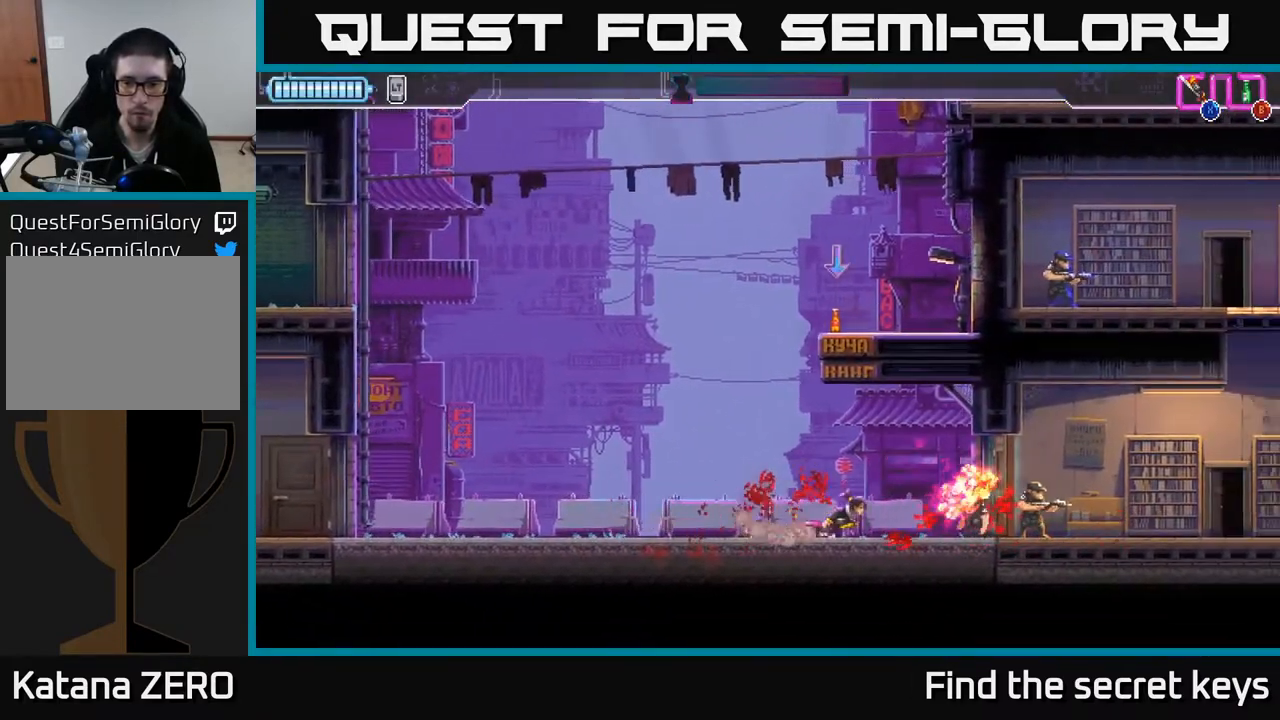
{"buttons": [], "left_stick": "right", "right_stick": "center", "events": [[83, "R2", "down"], [233, "X", "down"], [283, "R2", "up"], [333, "X", "up"], [400, "left_stick", "center"], [467, "left_stick", "right"]]}
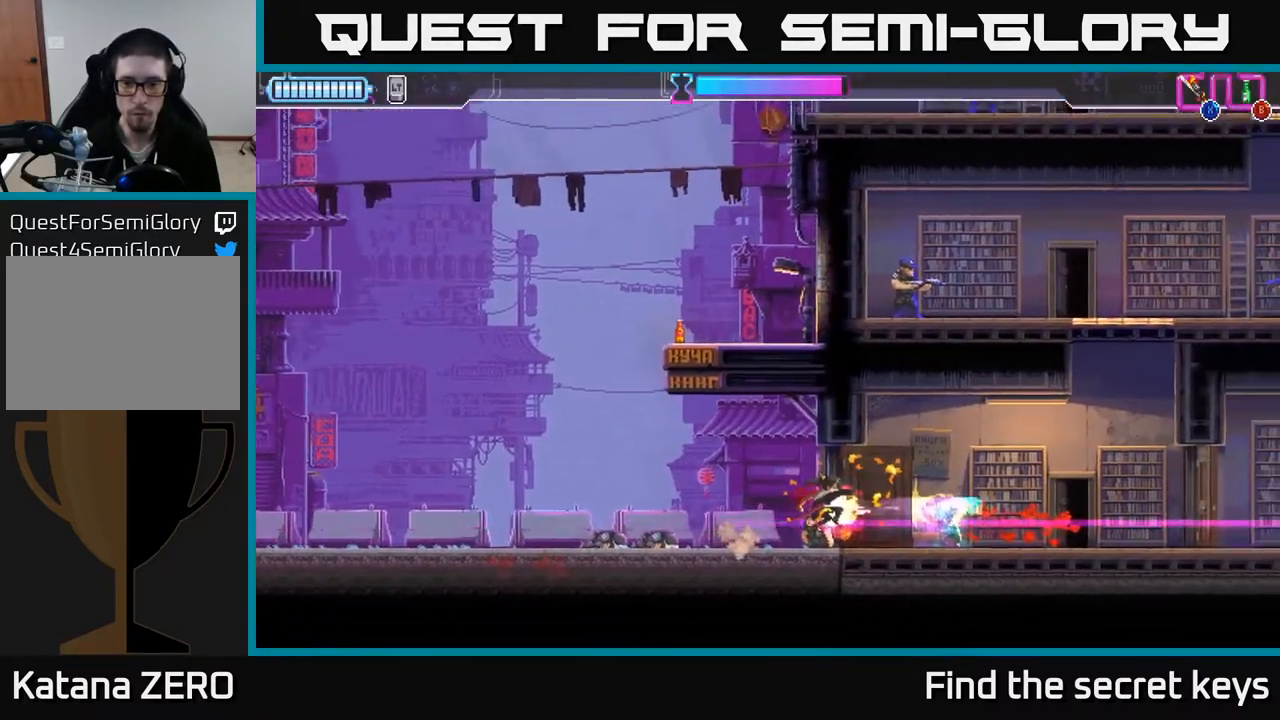
{"buttons": [], "left_stick": "right", "right_stick": "center", "events": []}
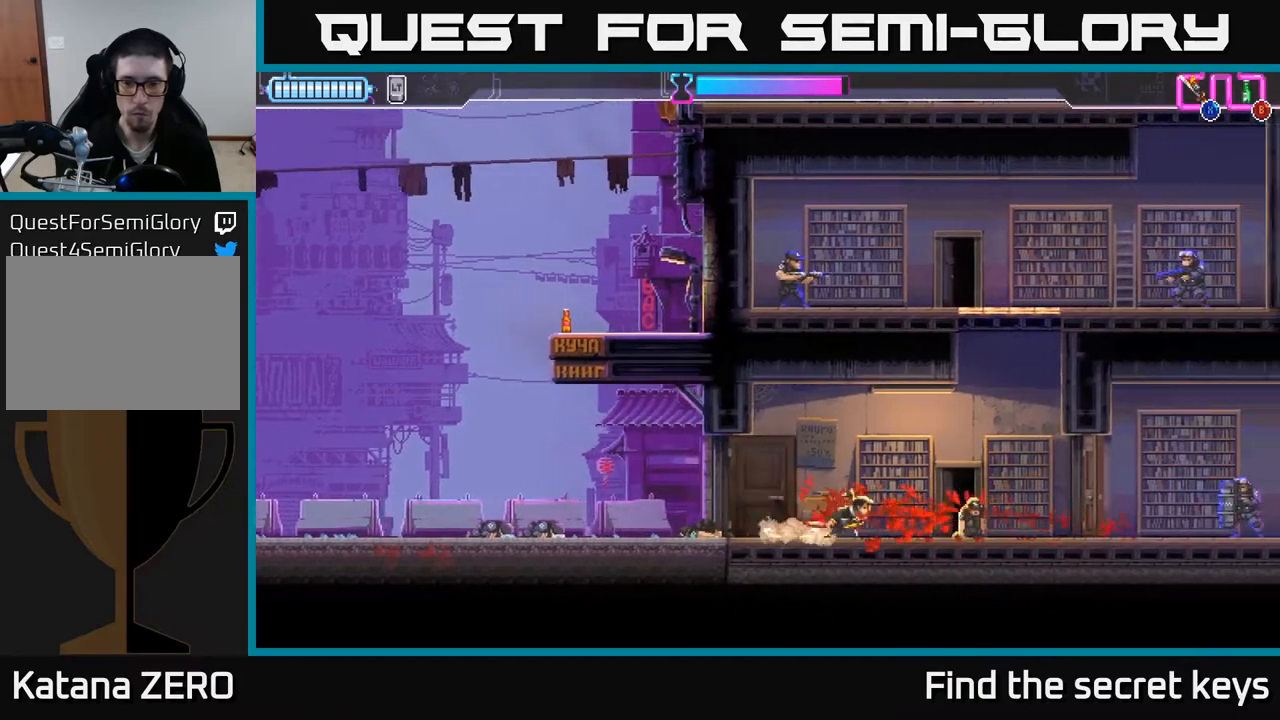
{"buttons": [], "left_stick": "left", "right_stick": "center", "events": [[167, "Y", "down"], [250, "Y", "up"], [250, "left_stick", "left"]]}
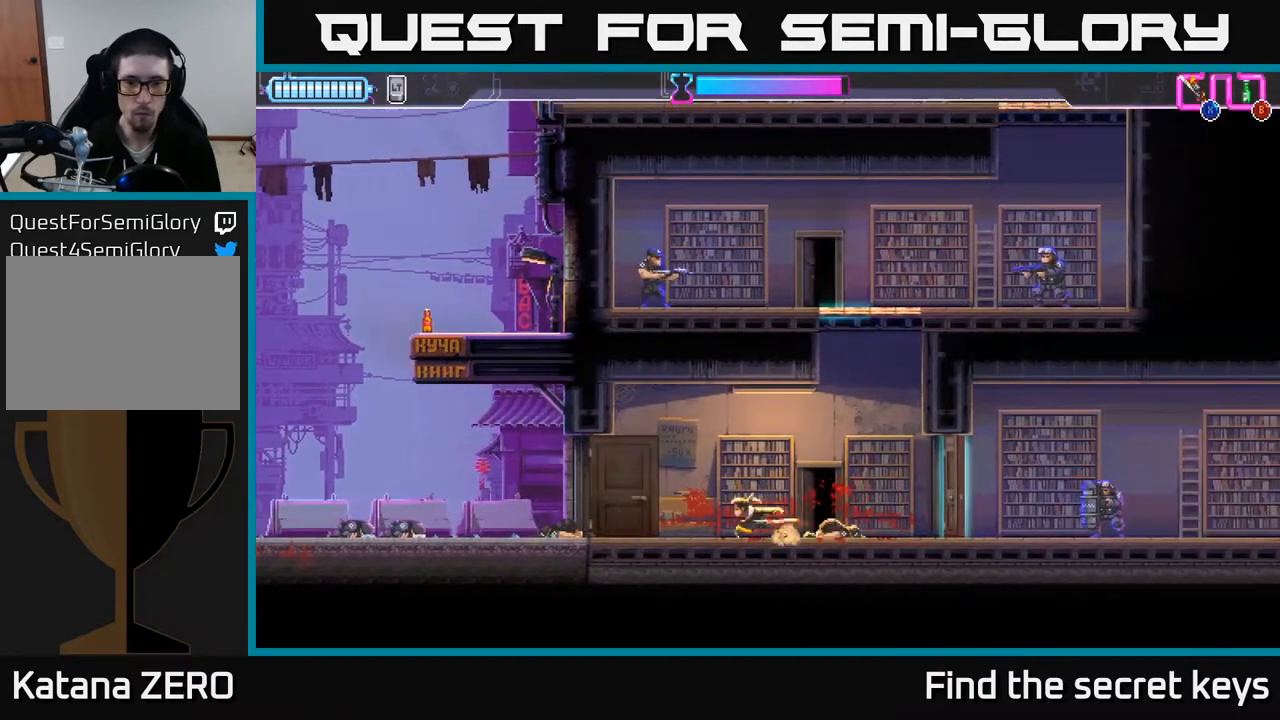
{"buttons": [], "left_stick": "right", "right_stick": "center", "events": [[50, "left_stick", "center"], [100, "left_stick", "right"]]}